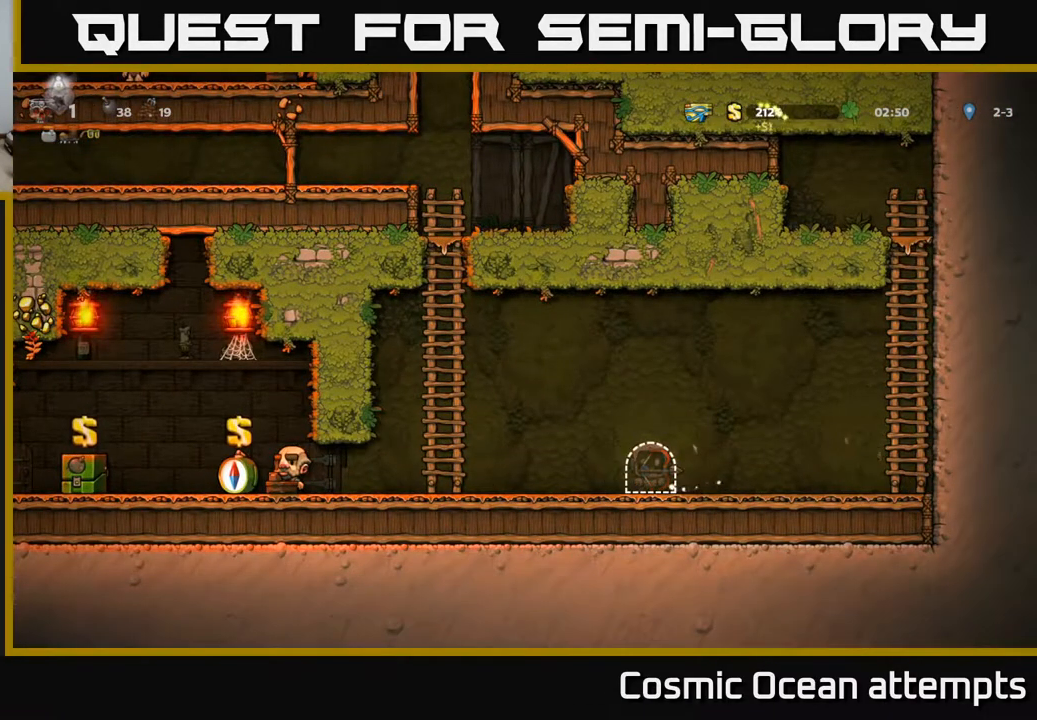
Gameplay with a controller (Xbox layout); each line is a JSON object with the inputs held at the frame after it. "events" lists button and stick changes between this image and that frame as [ms after this image, input, new state], when the widget could be followed in between. Not read: left_stick.
{"buttons": [], "right_stick": "center", "events": []}
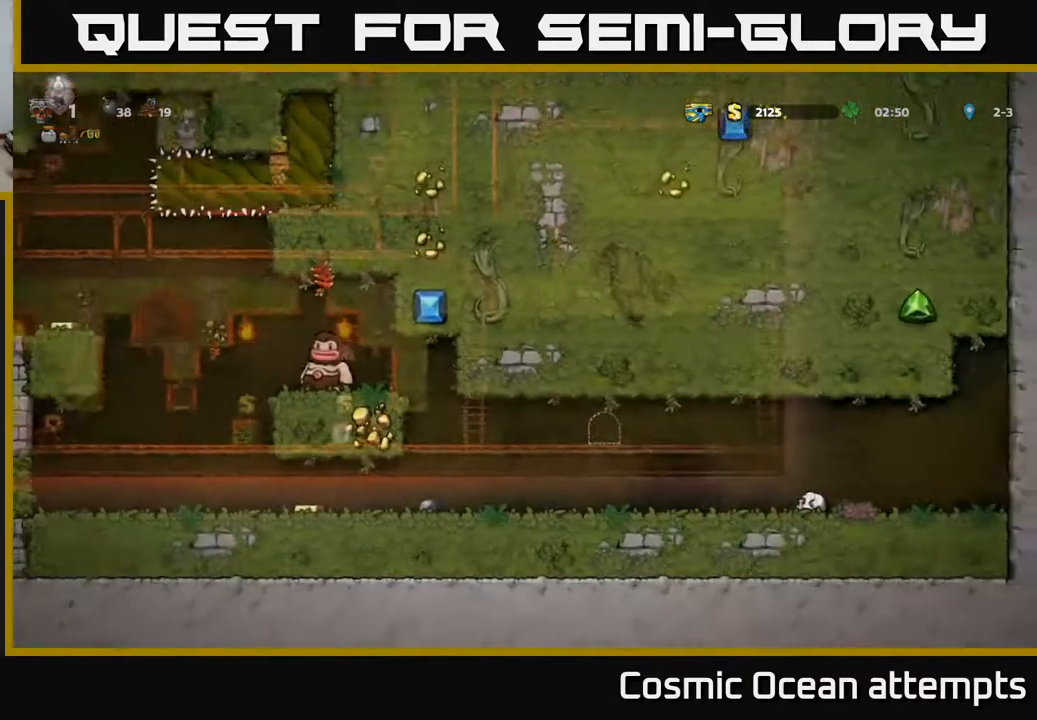
{"buttons": [], "right_stick": "center", "events": []}
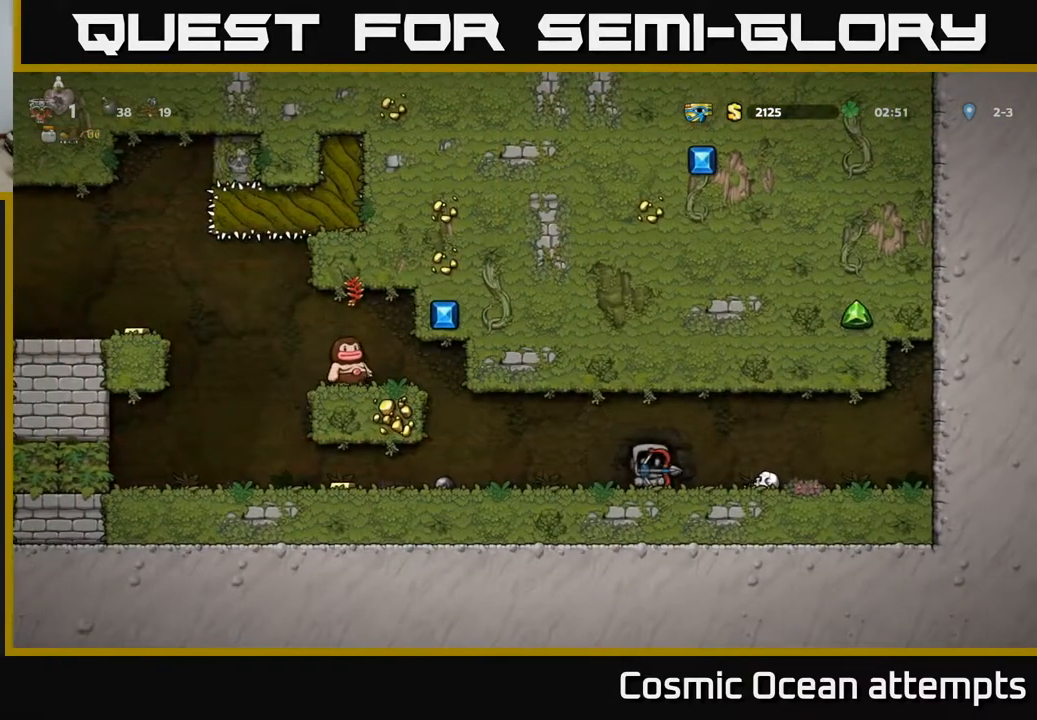
{"buttons": [], "right_stick": "center", "events": []}
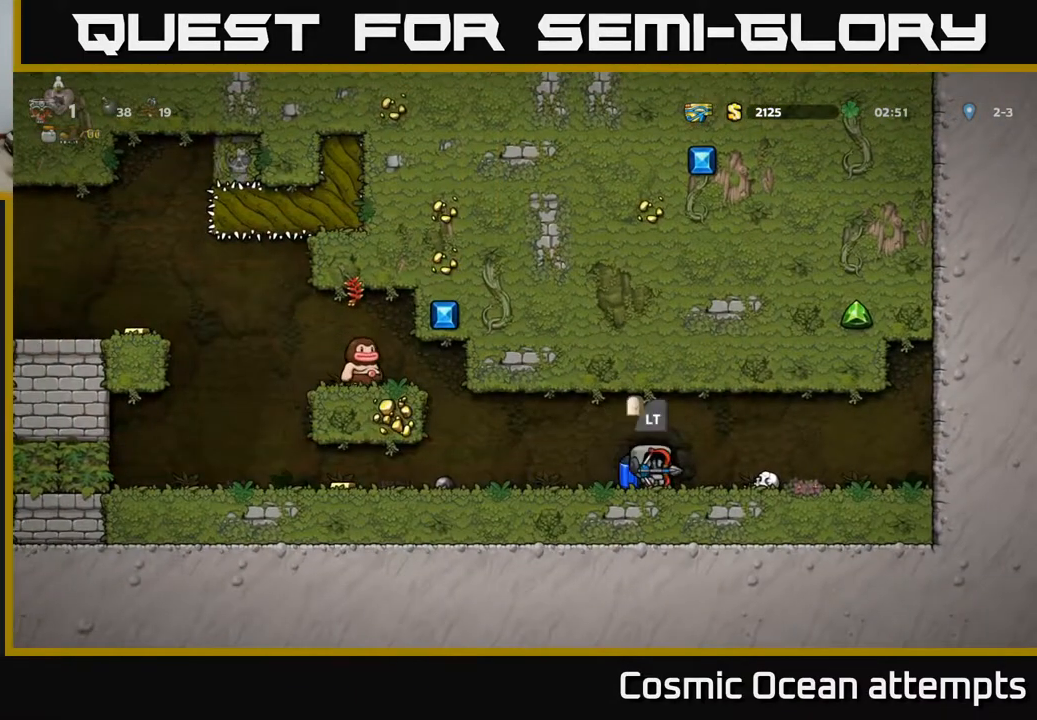
{"buttons": [], "right_stick": "center", "events": []}
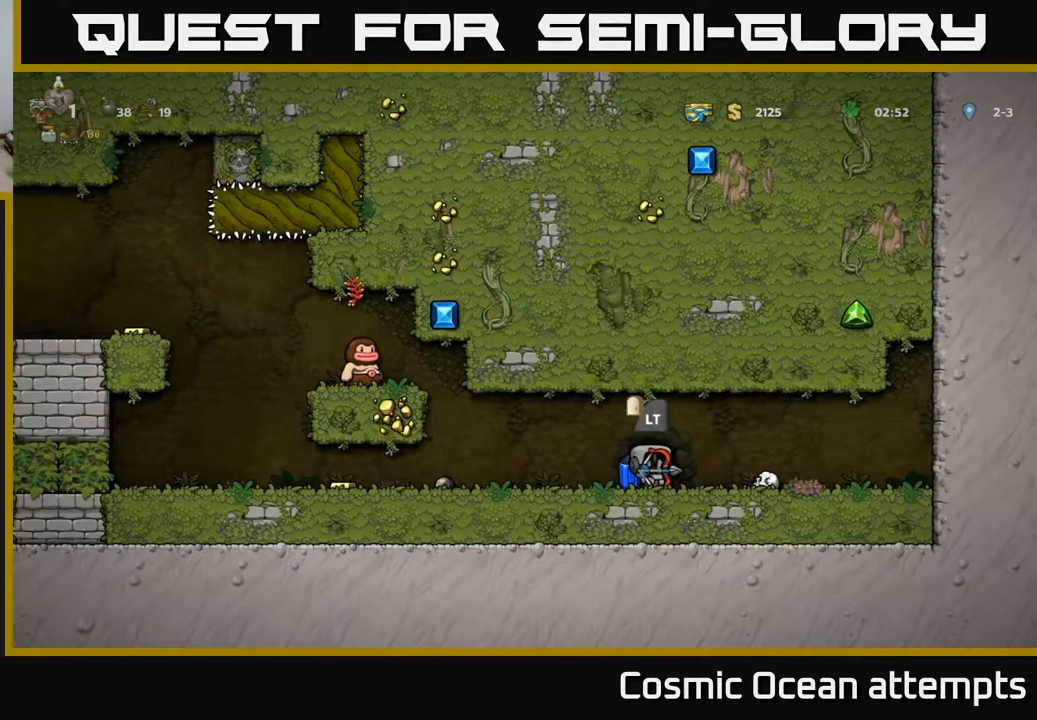
{"buttons": ["DPAD_LEFT"], "right_stick": "center", "events": [[200, "DPAD_LEFT", "down"]]}
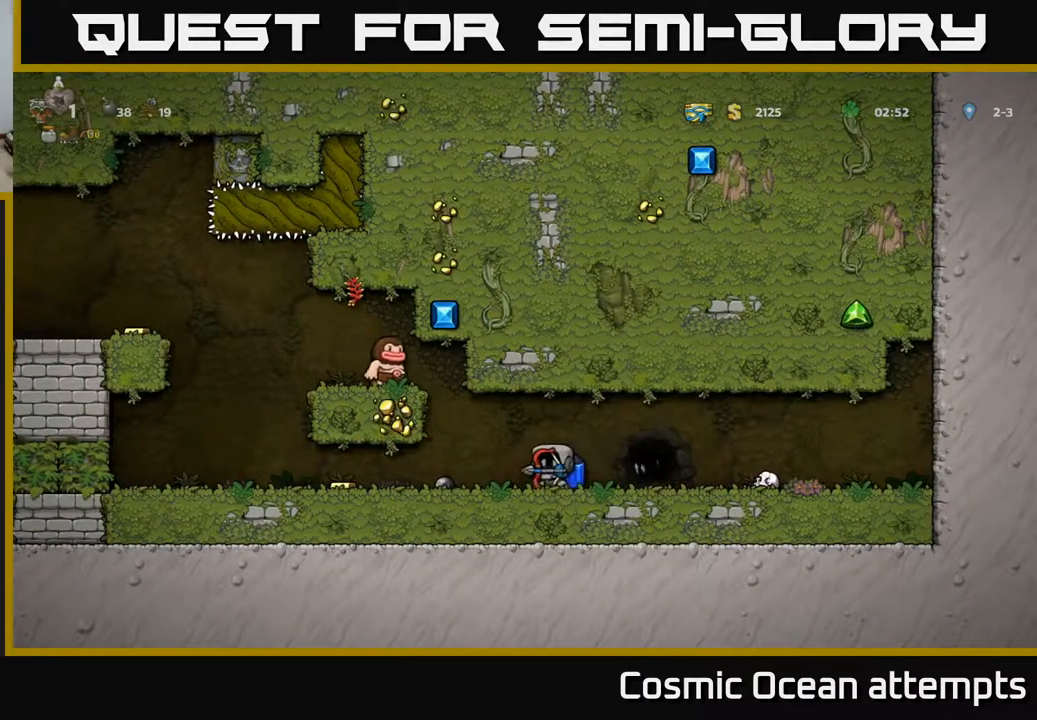
{"buttons": ["DPAD_LEFT"], "right_stick": "center", "events": []}
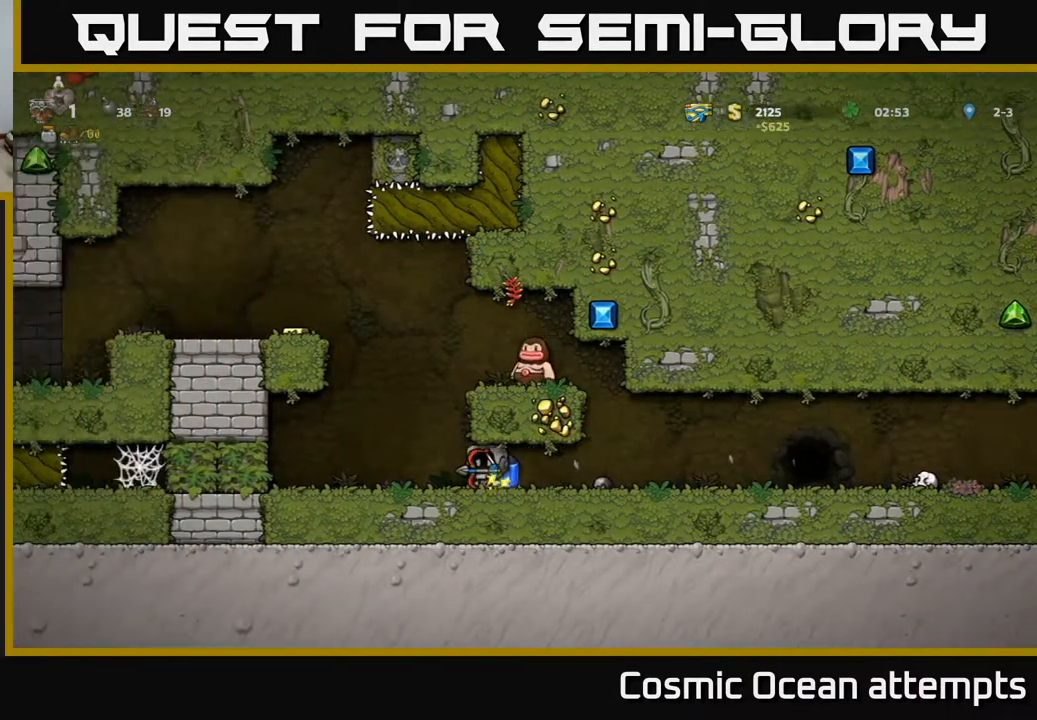
{"buttons": ["A", "DPAD_LEFT"], "right_stick": "center", "events": [[100, "A", "down"], [150, "DPAD_LEFT", "up"], [183, "A", "up"], [233, "A", "down"], [433, "DPAD_LEFT", "down"]]}
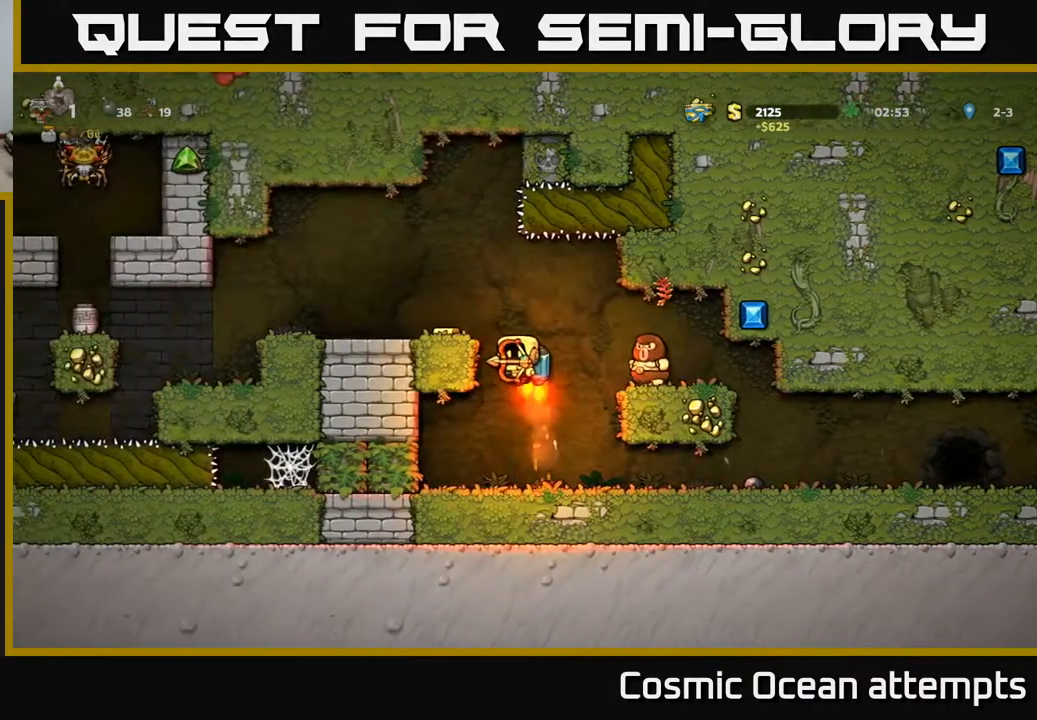
{"buttons": [], "right_stick": "center", "events": [[133, "DPAD_LEFT", "up"], [183, "A", "up"], [333, "DPAD_LEFT", "down"], [433, "DPAD_LEFT", "up"]]}
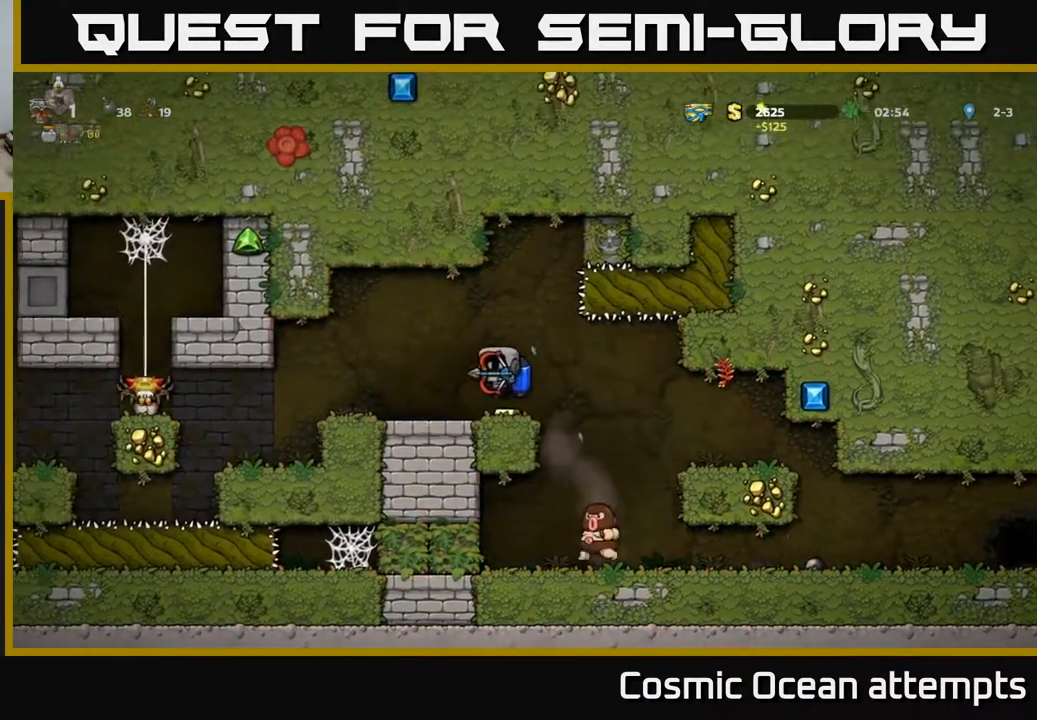
{"buttons": [], "right_stick": "center", "events": [[200, "DPAD_LEFT", "down"], [350, "DPAD_LEFT", "up"]]}
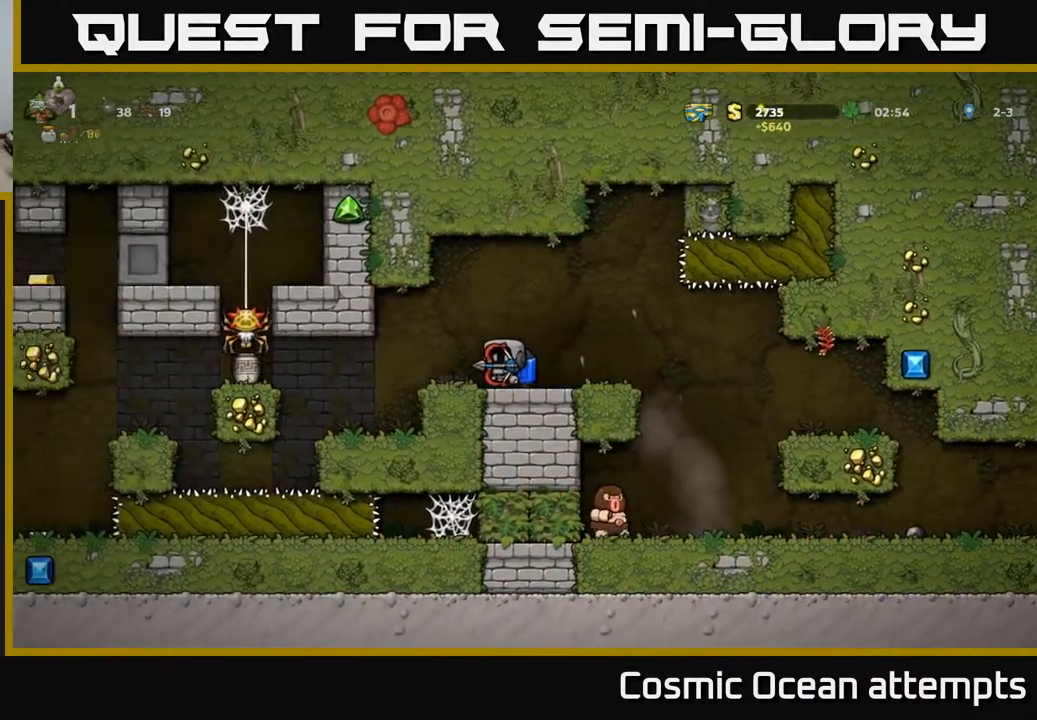
{"buttons": [], "right_stick": "center", "events": []}
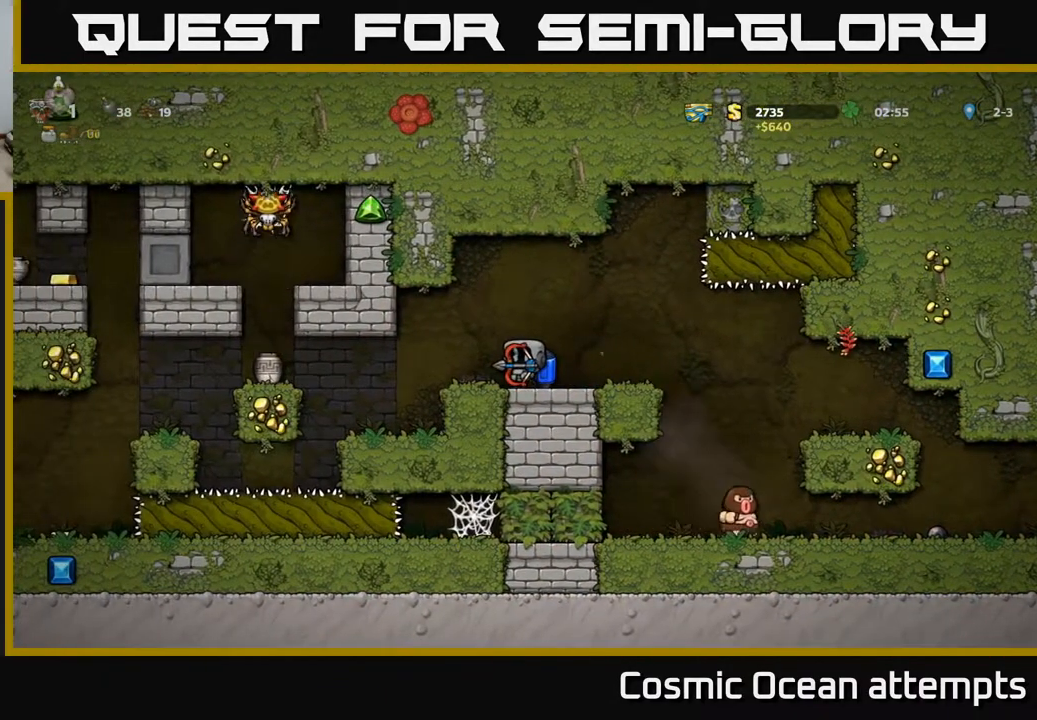
{"buttons": [], "right_stick": "center", "events": [[117, "DPAD_LEFT", "down"], [367, "DPAD_LEFT", "up"]]}
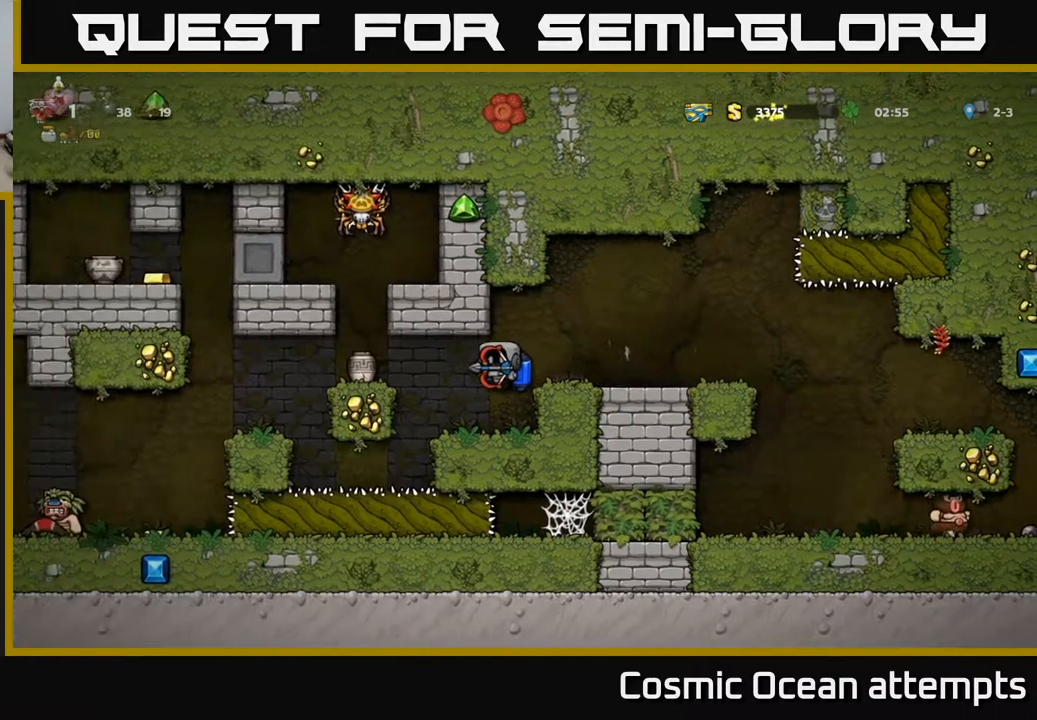
{"buttons": [], "right_stick": "center", "events": [[150, "DPAD_LEFT", "down"], [367, "DPAD_LEFT", "up"]]}
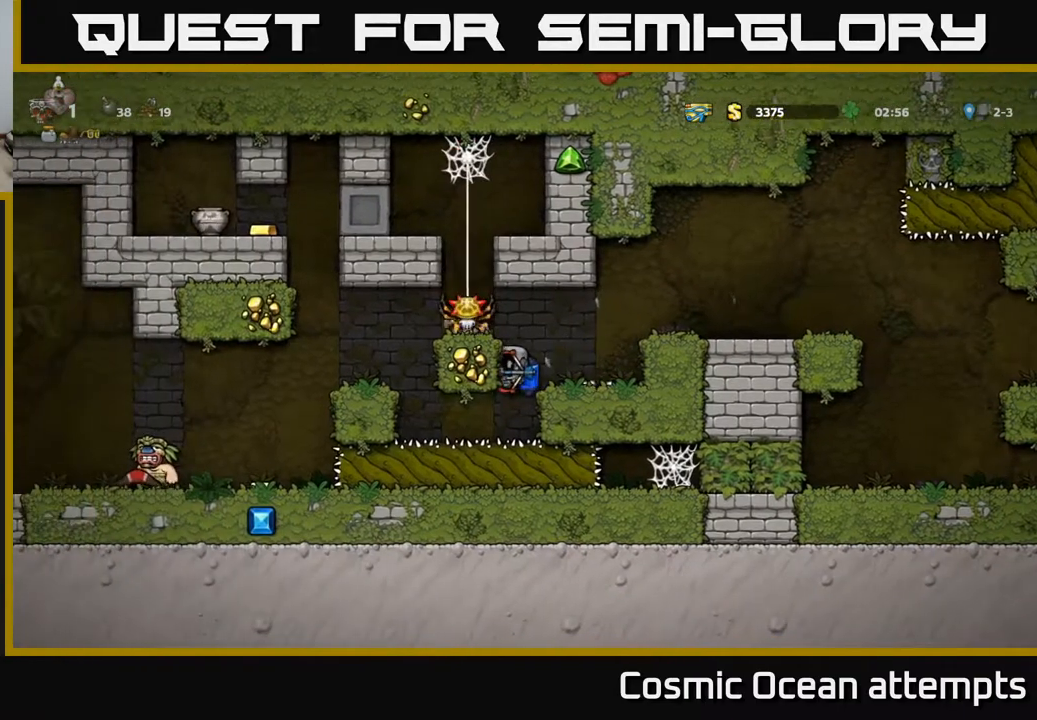
{"buttons": ["DPAD_LEFT"], "right_stick": "center", "events": [[267, "DPAD_LEFT", "down"]]}
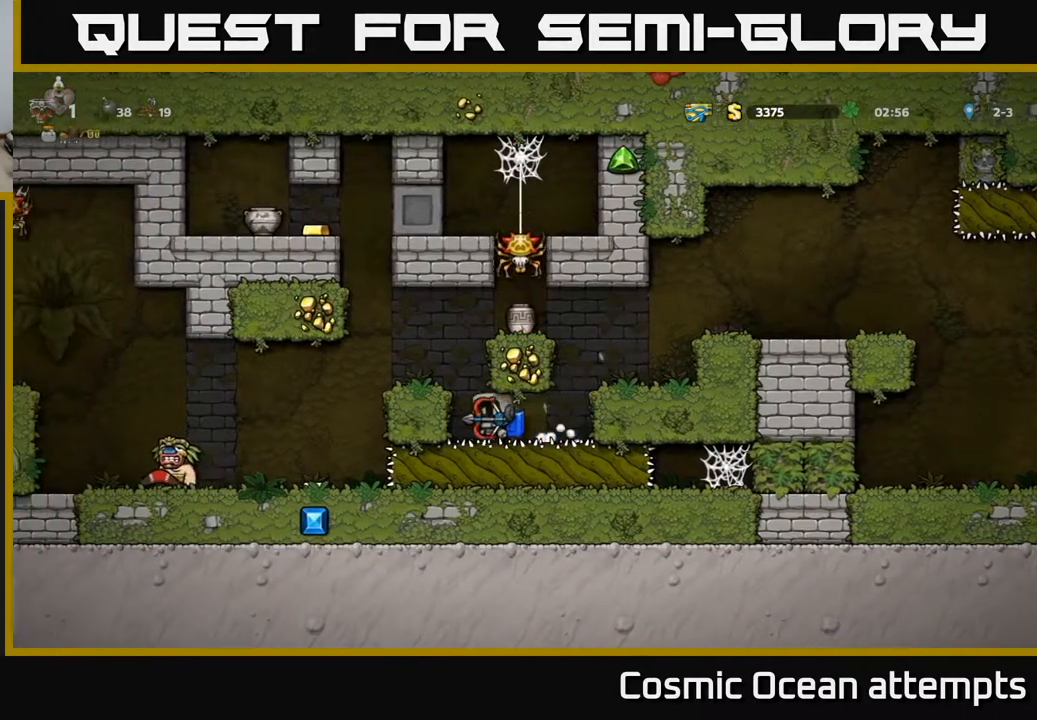
{"buttons": ["DPAD_LEFT"], "right_stick": "center", "events": [[33, "DPAD_LEFT", "up"], [200, "A", "down"], [350, "A", "up"], [350, "DPAD_LEFT", "down"]]}
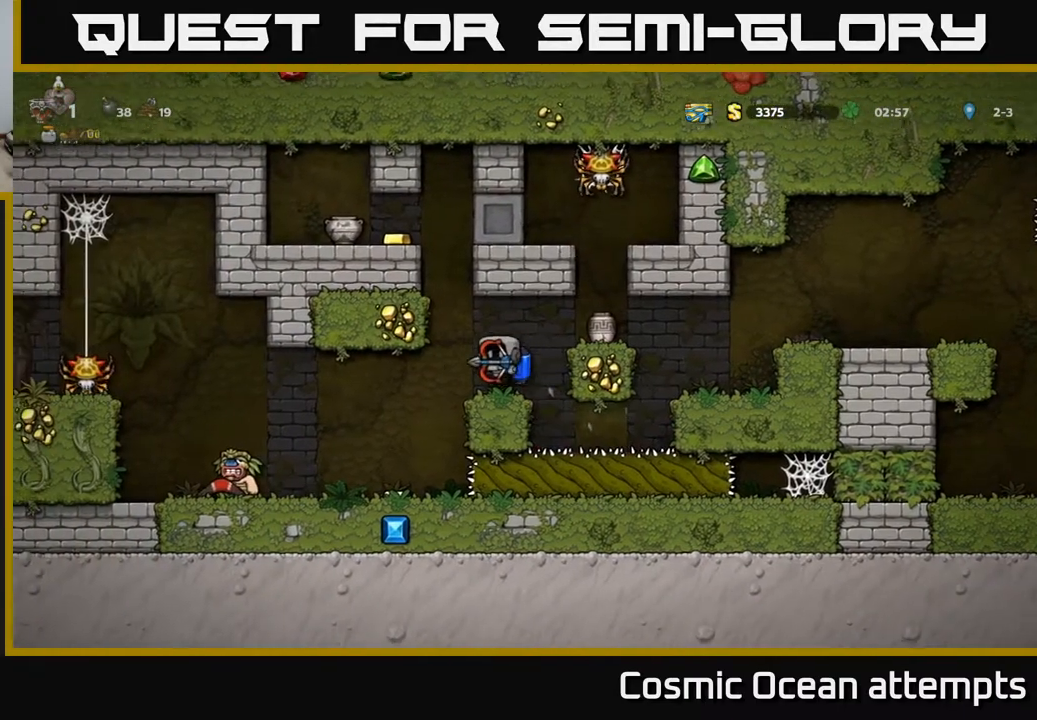
{"buttons": ["DPAD_LEFT"], "right_stick": "center", "events": [[133, "DPAD_LEFT", "up"], [417, "DPAD_LEFT", "down"]]}
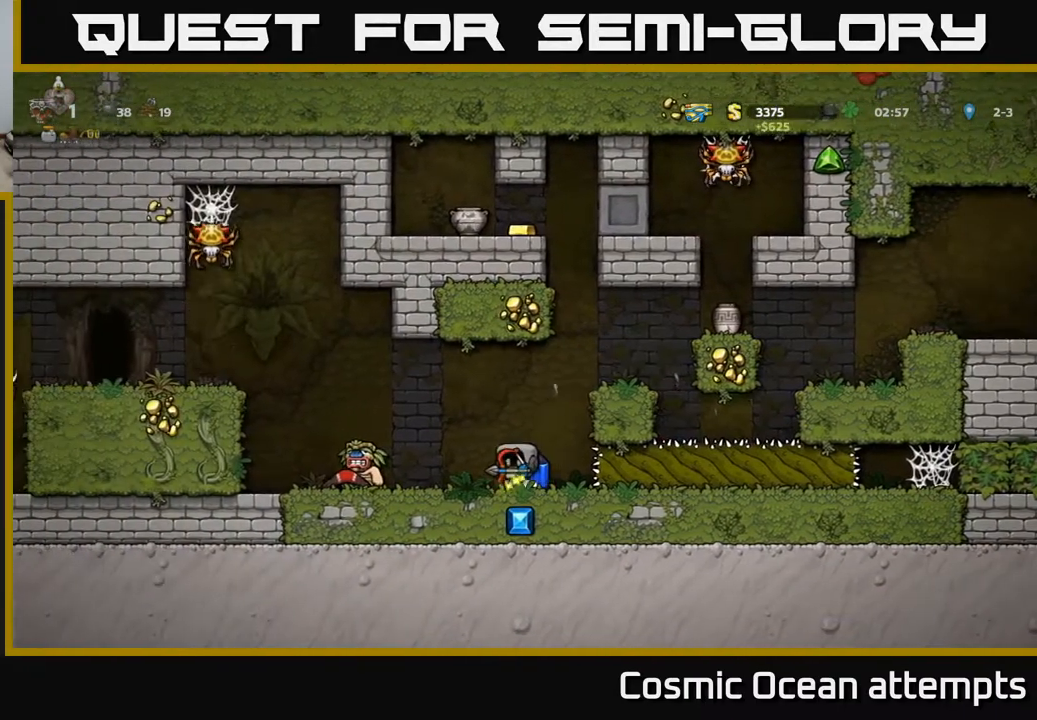
{"buttons": [], "right_stick": "center", "events": [[50, "DPAD_LEFT", "up"], [83, "X", "down"], [183, "X", "up"]]}
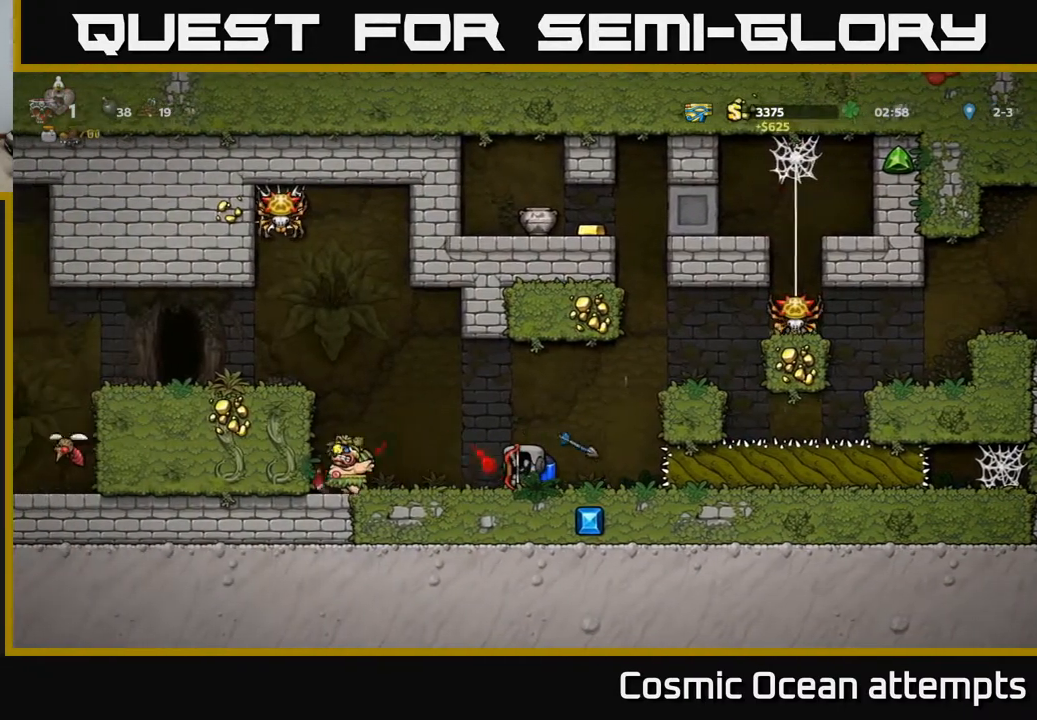
{"buttons": [], "right_stick": "center", "events": [[250, "DPAD_RIGHT", "down"], [433, "DPAD_RIGHT", "up"]]}
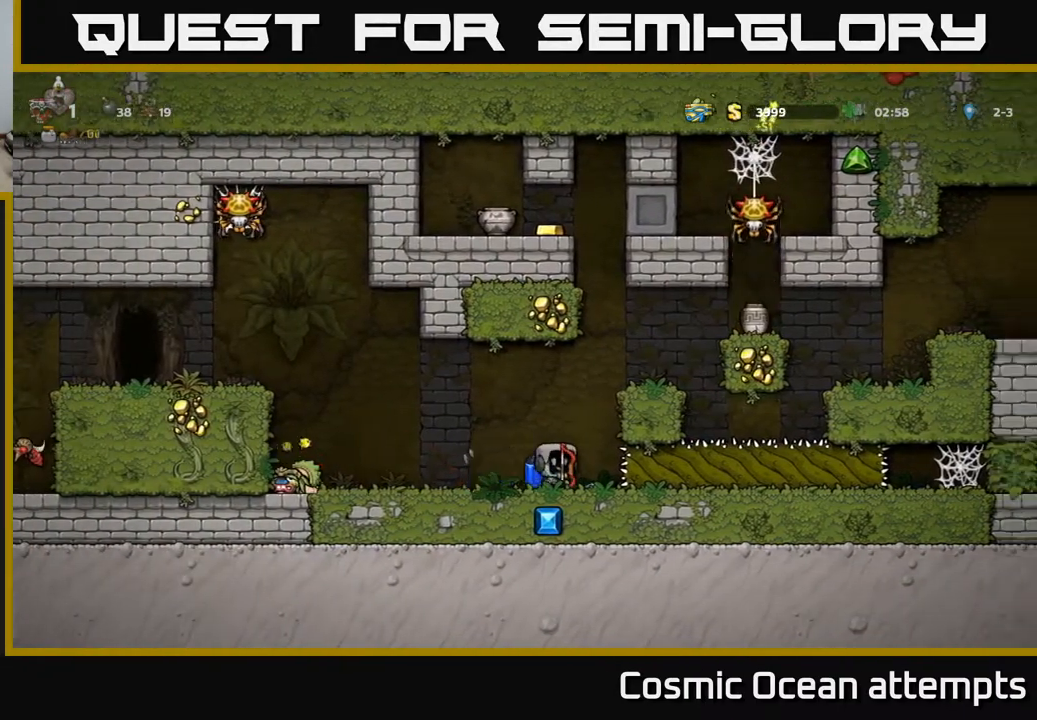
{"buttons": [], "right_stick": "center", "events": [[183, "DPAD_LEFT", "down"], [283, "DPAD_LEFT", "up"], [383, "X", "down"], [467, "X", "up"]]}
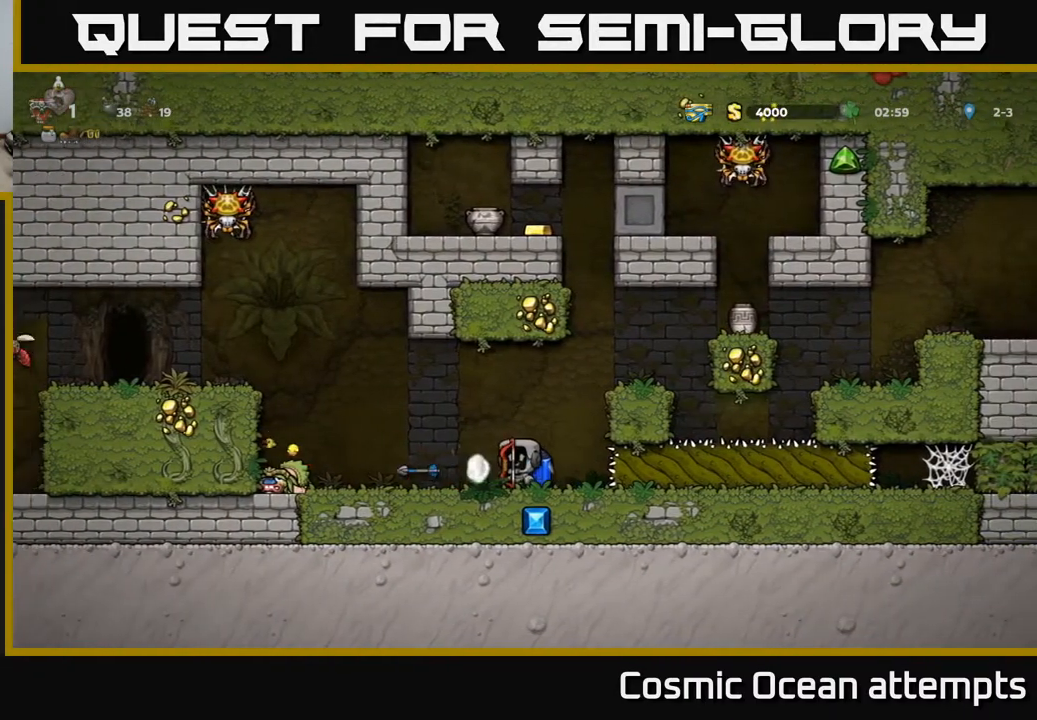
{"buttons": [], "right_stick": "center", "events": []}
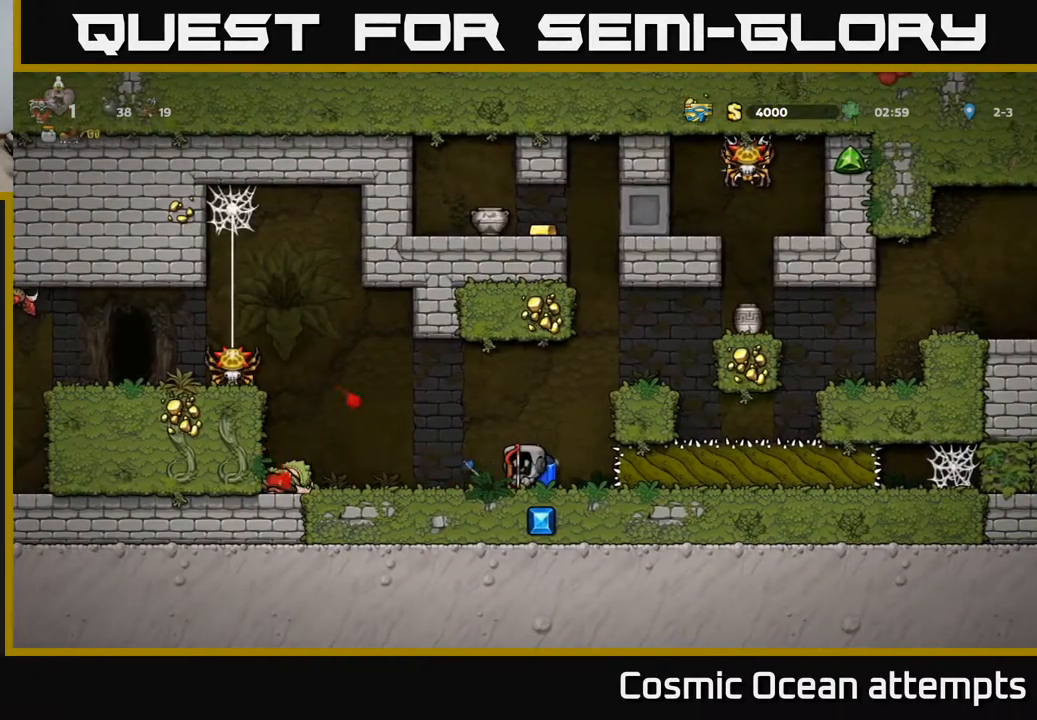
{"buttons": [], "right_stick": "center", "events": [[250, "DPAD_LEFT", "down"], [333, "DPAD_LEFT", "up"]]}
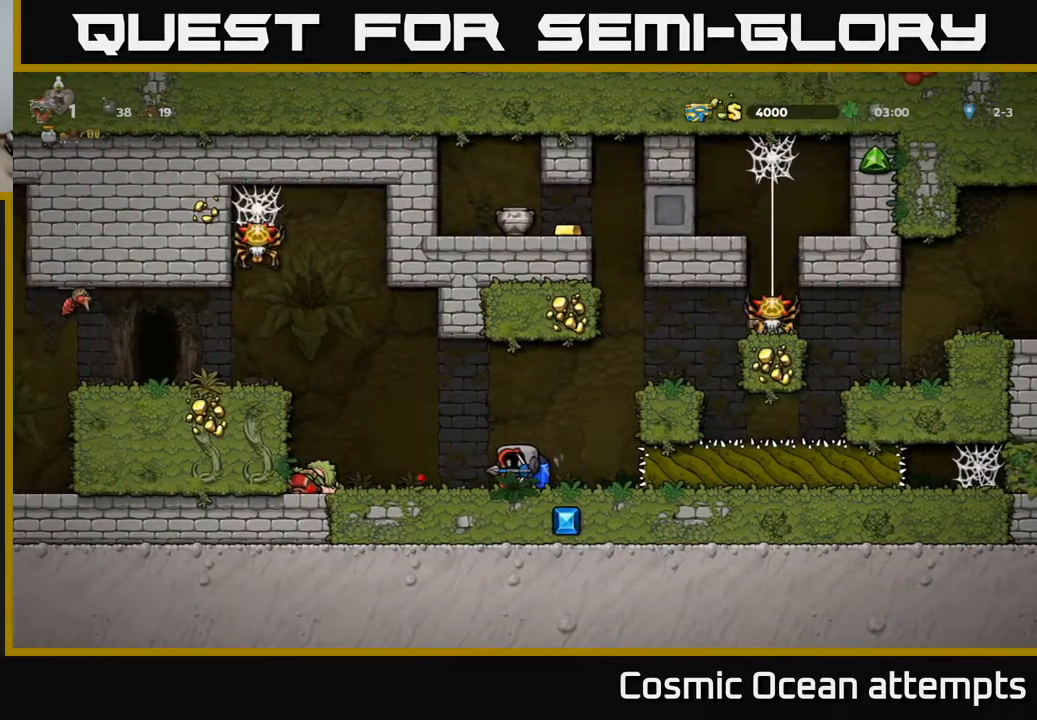
{"buttons": ["A"], "right_stick": "center", "events": [[50, "A", "down"], [150, "DPAD_RIGHT", "down"], [183, "A", "up"], [267, "A", "down"], [350, "DPAD_RIGHT", "up"]]}
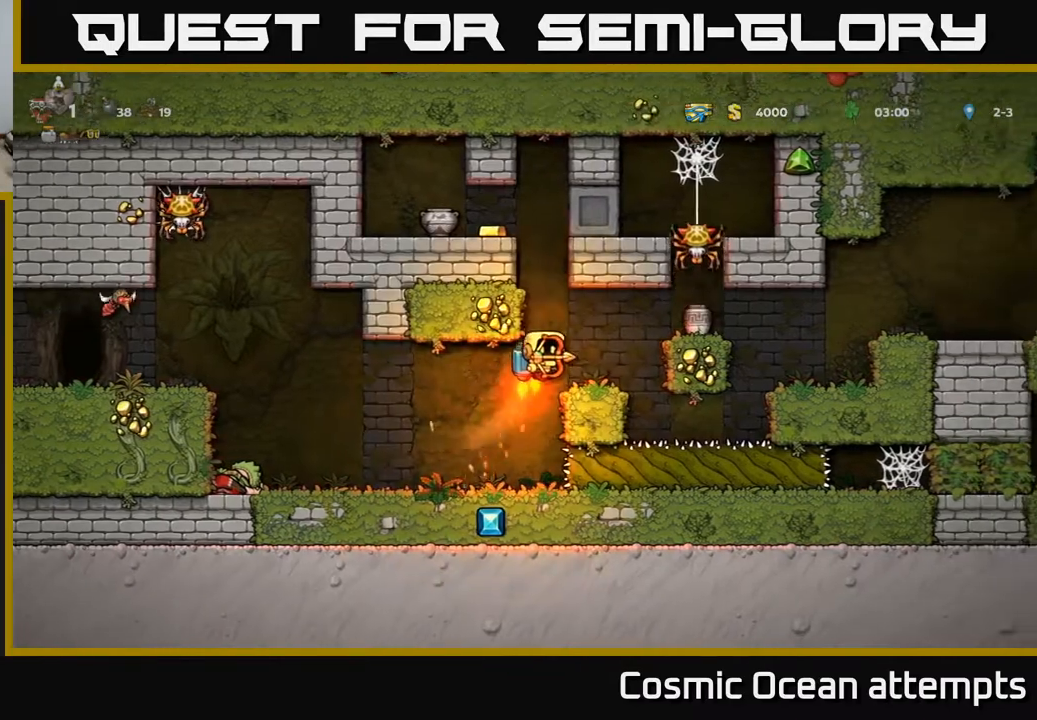
{"buttons": ["DPAD_LEFT"], "right_stick": "center", "events": [[133, "DPAD_LEFT", "down"], [267, "DPAD_LEFT", "up"], [450, "A", "up"], [483, "DPAD_LEFT", "down"]]}
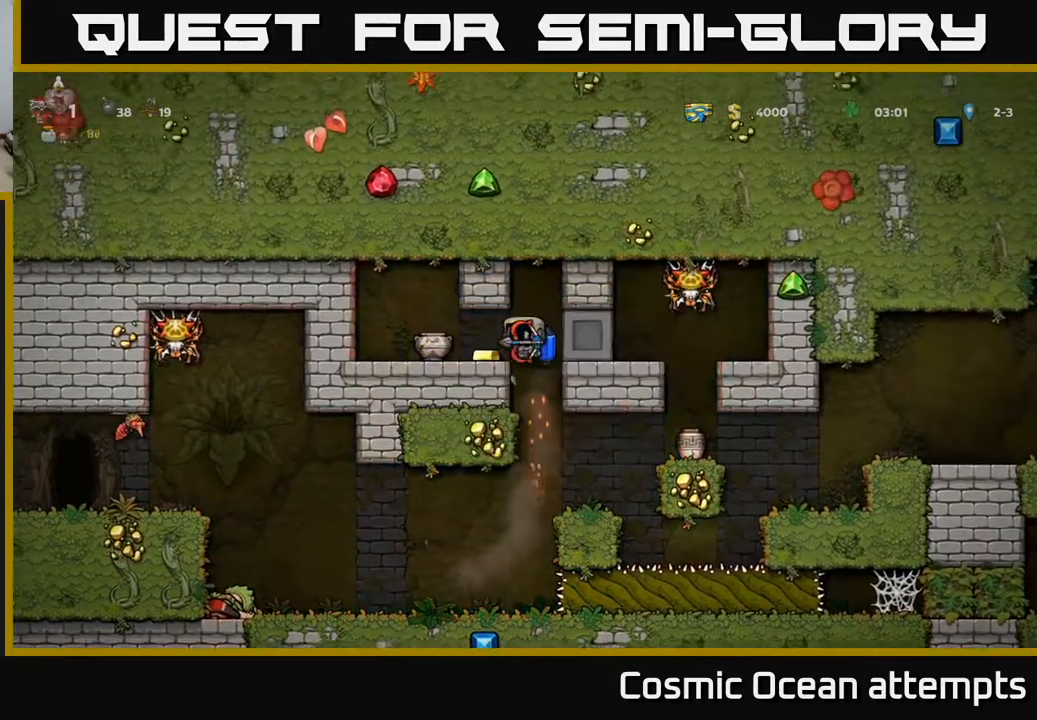
{"buttons": ["DPAD_RIGHT"], "right_stick": "center", "events": [[100, "DPAD_LEFT", "up"], [400, "DPAD_RIGHT", "down"]]}
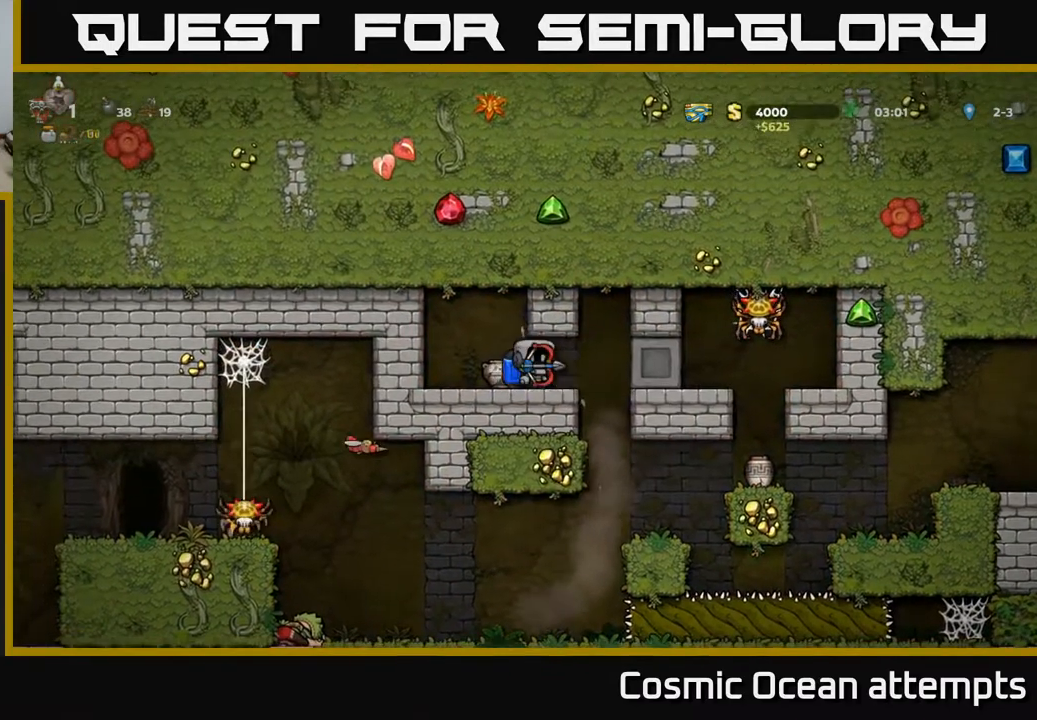
{"buttons": [], "right_stick": "center", "events": [[33, "DPAD_RIGHT", "up"], [67, "DPAD_LEFT", "down"], [100, "DPAD_LEFT", "up"], [167, "X", "down"], [250, "X", "up"]]}
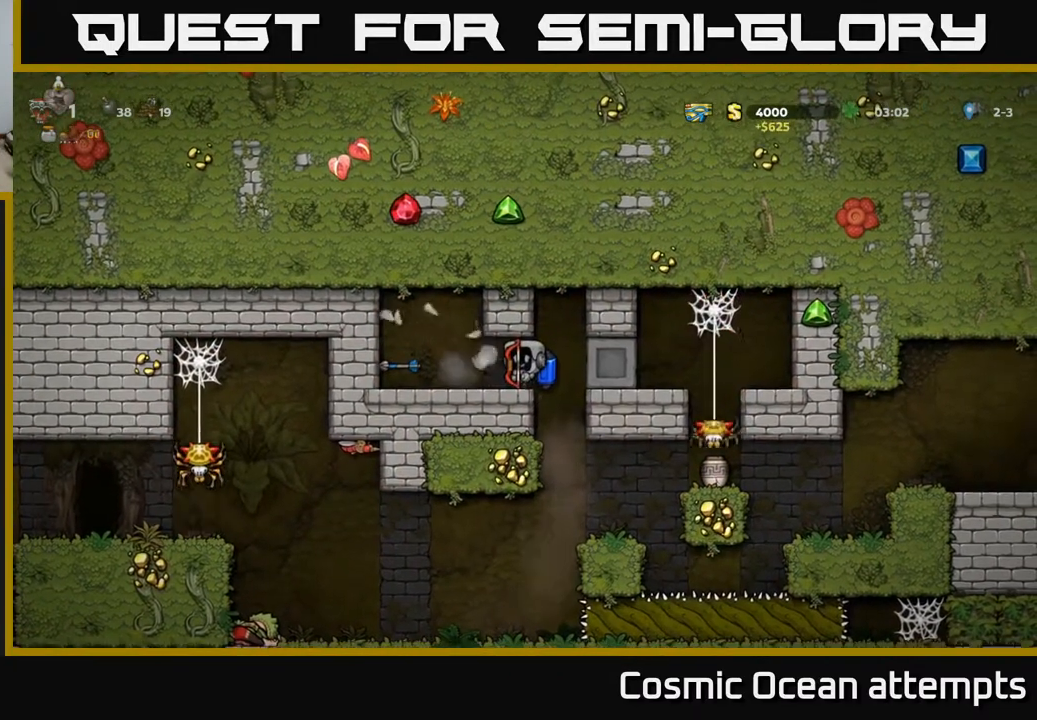
{"buttons": [], "right_stick": "center", "events": [[217, "DPAD_LEFT", "down"], [333, "DPAD_LEFT", "up"]]}
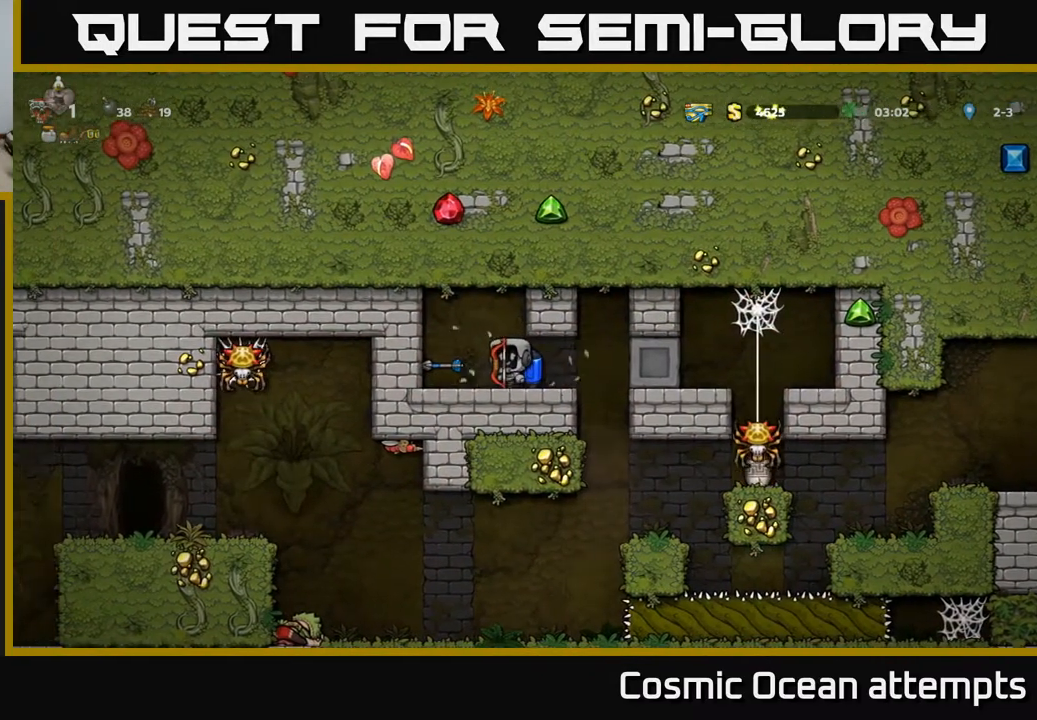
{"buttons": [], "right_stick": "center", "events": []}
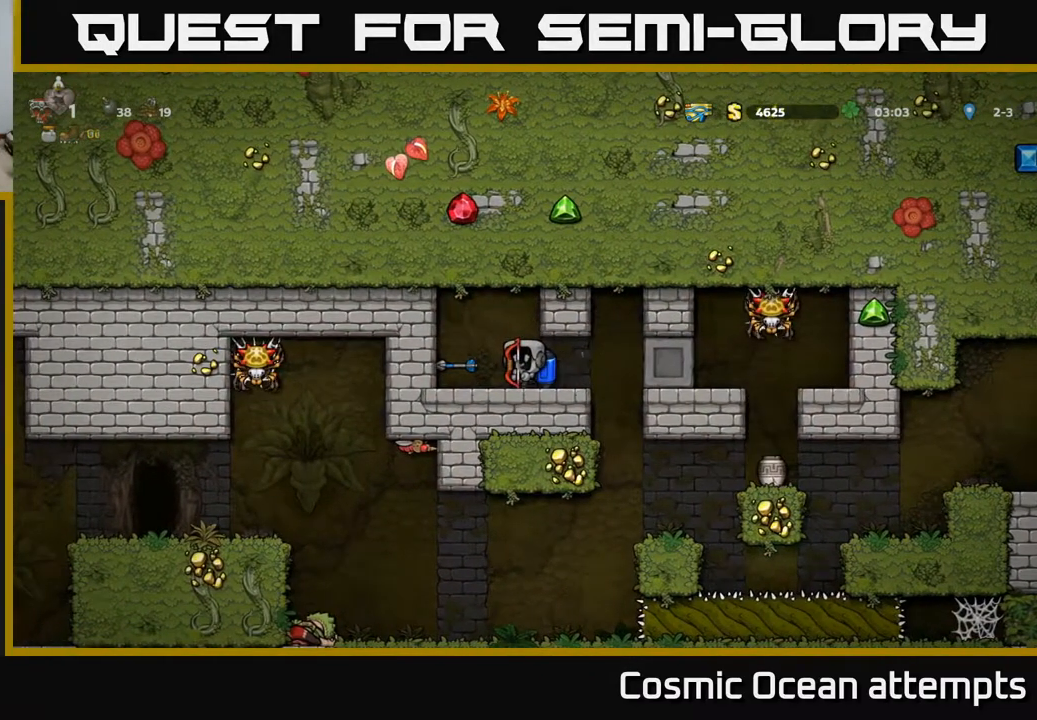
{"buttons": [], "right_stick": "center", "events": []}
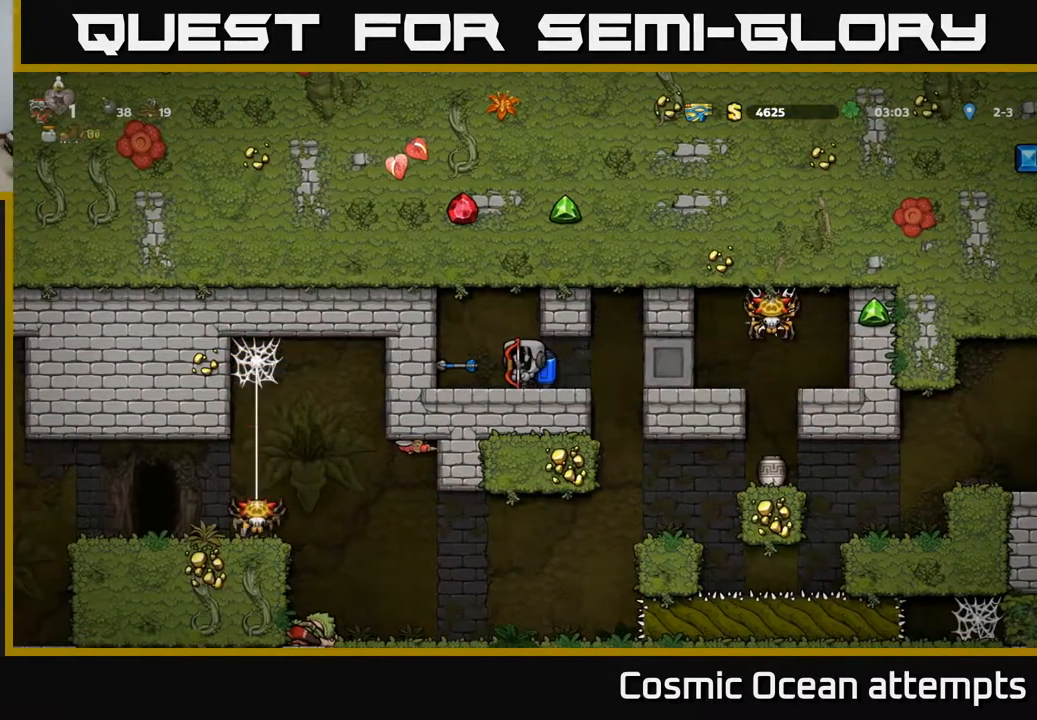
{"buttons": [], "right_stick": "center", "events": []}
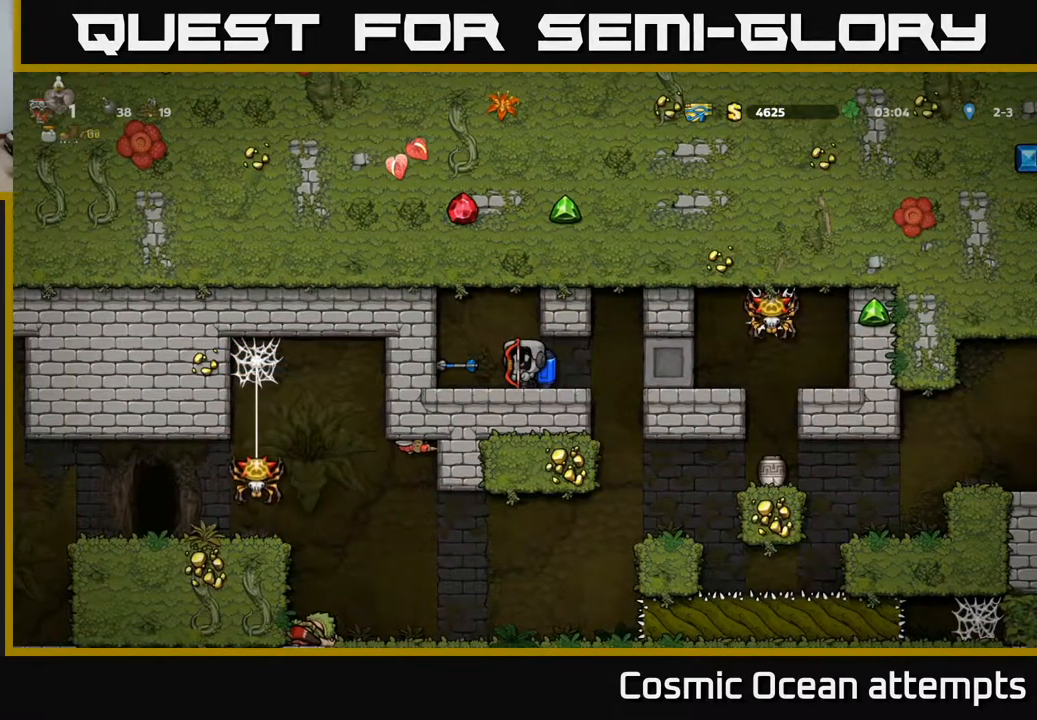
{"buttons": [], "right_stick": "center", "events": []}
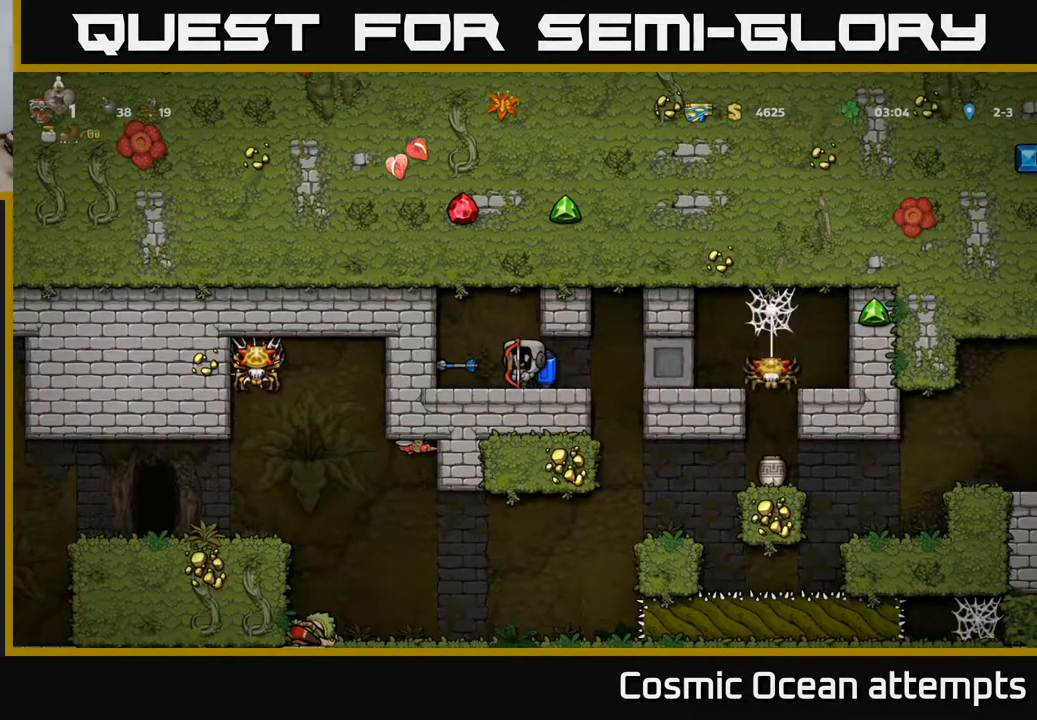
{"buttons": [], "right_stick": "center", "events": []}